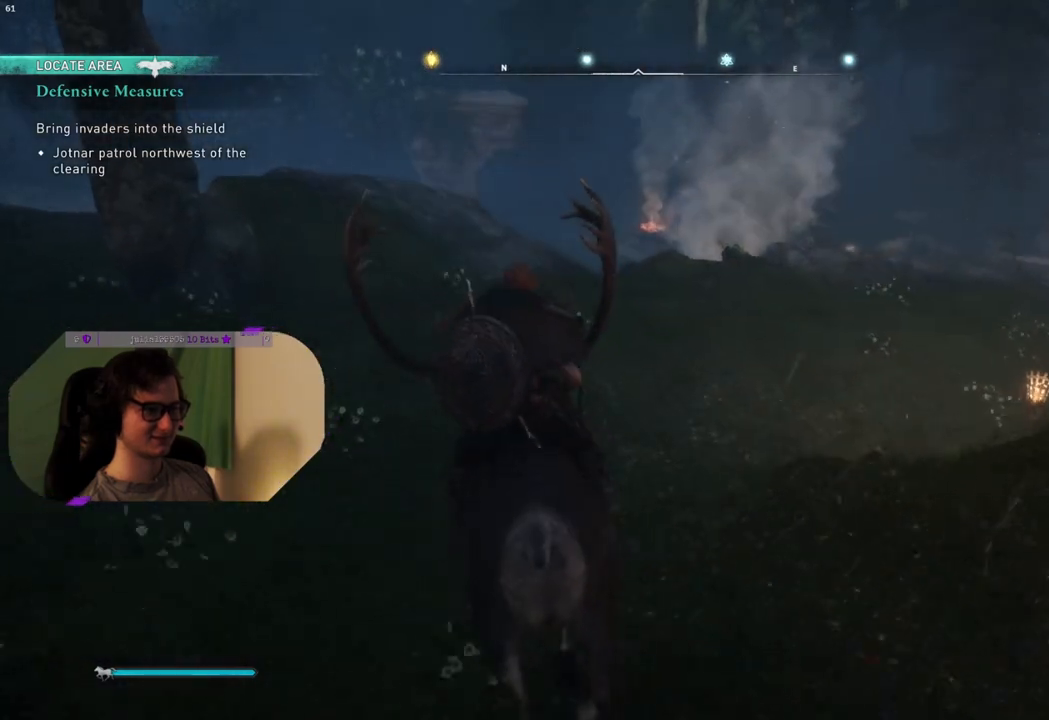
Gameplay with a controller (PlayStation layout); each line is a JSON object with the inputs held at the frame after it. "events" lists button and stick changes between this image and that frame as [ms after this image, input, new state], when the widget could be followed in between.
{"buttons": [], "left_stick": "up-right", "right_stick": "right", "events": [[67, "right_stick", "center"], [167, "right_stick", "down-right"], [217, "right_stick", "right"], [283, "left_stick", "up-right"]]}
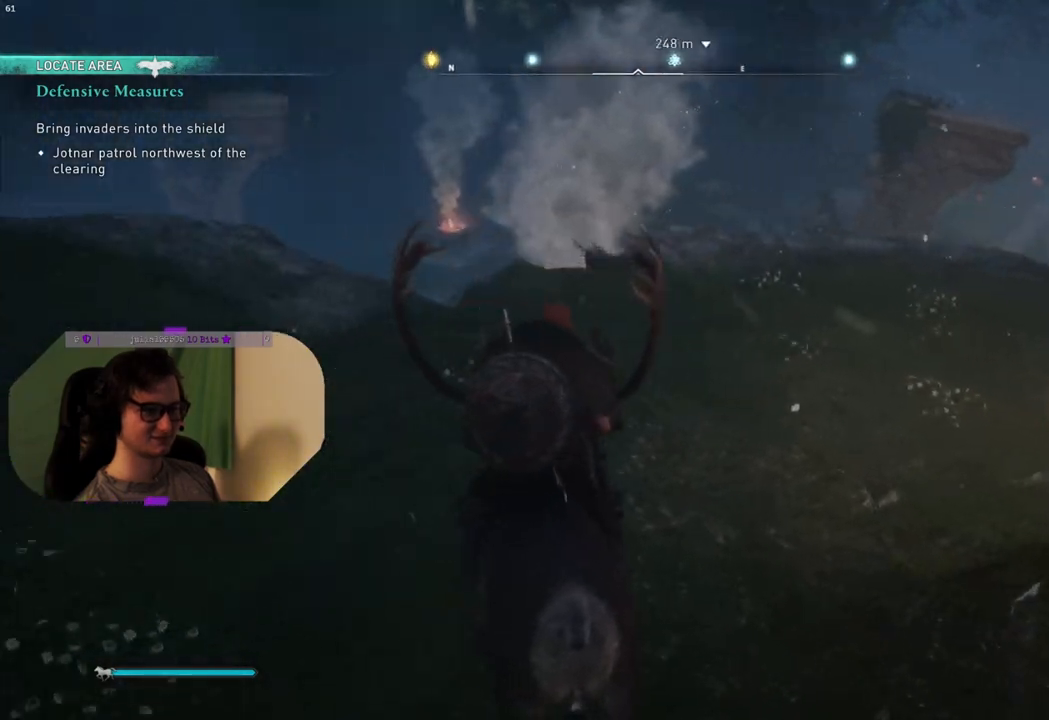
{"buttons": [], "left_stick": "up-right", "right_stick": "right", "events": [[283, "right_stick", "center"], [333, "right_stick", "right"]]}
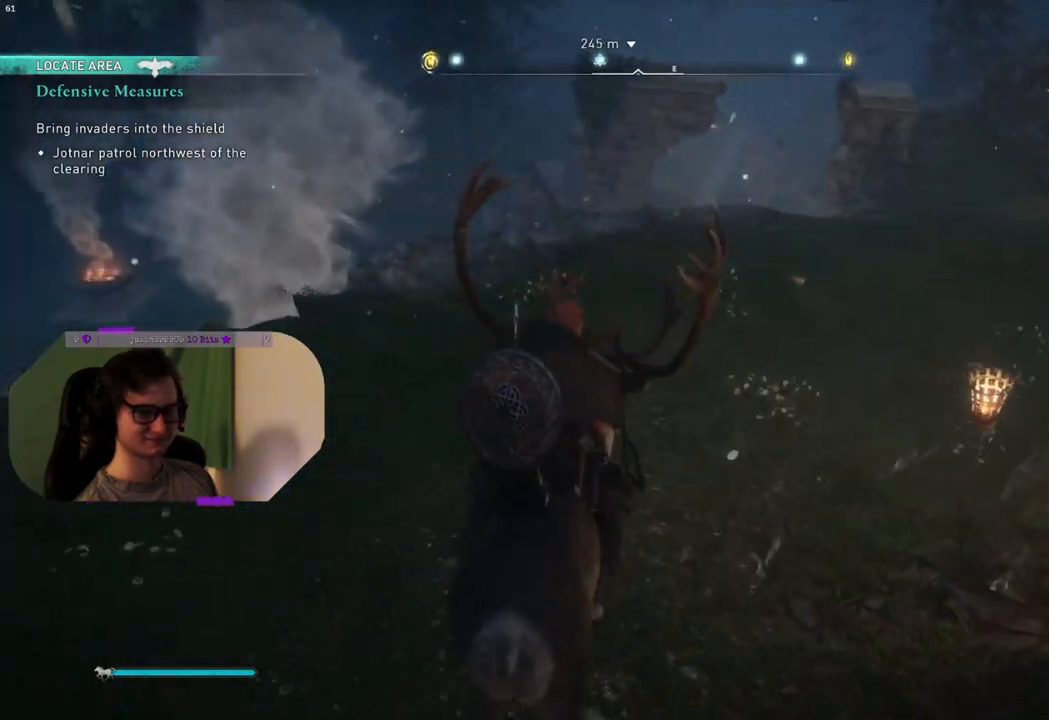
{"buttons": ["L3"], "left_stick": "up-right", "right_stick": "right", "events": [[250, "right_stick", "center"], [367, "right_stick", "right"], [433, "L3", "down"]]}
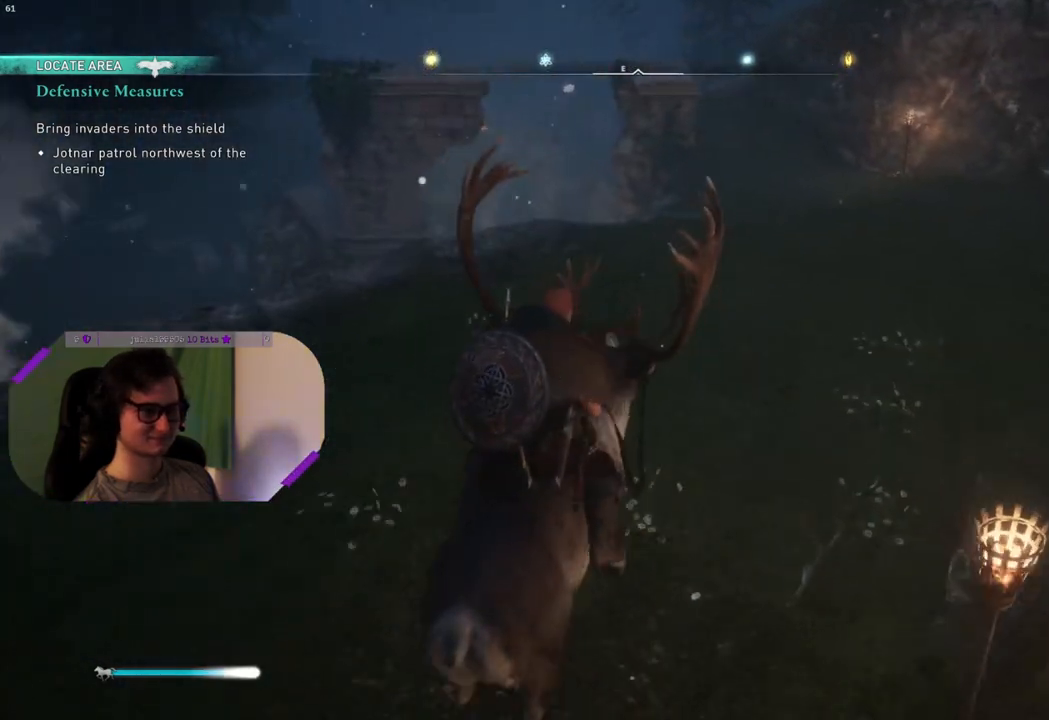
{"buttons": [], "left_stick": "up", "right_stick": "center", "events": [[100, "L3", "up"], [250, "right_stick", "center"], [283, "left_stick", "up"]]}
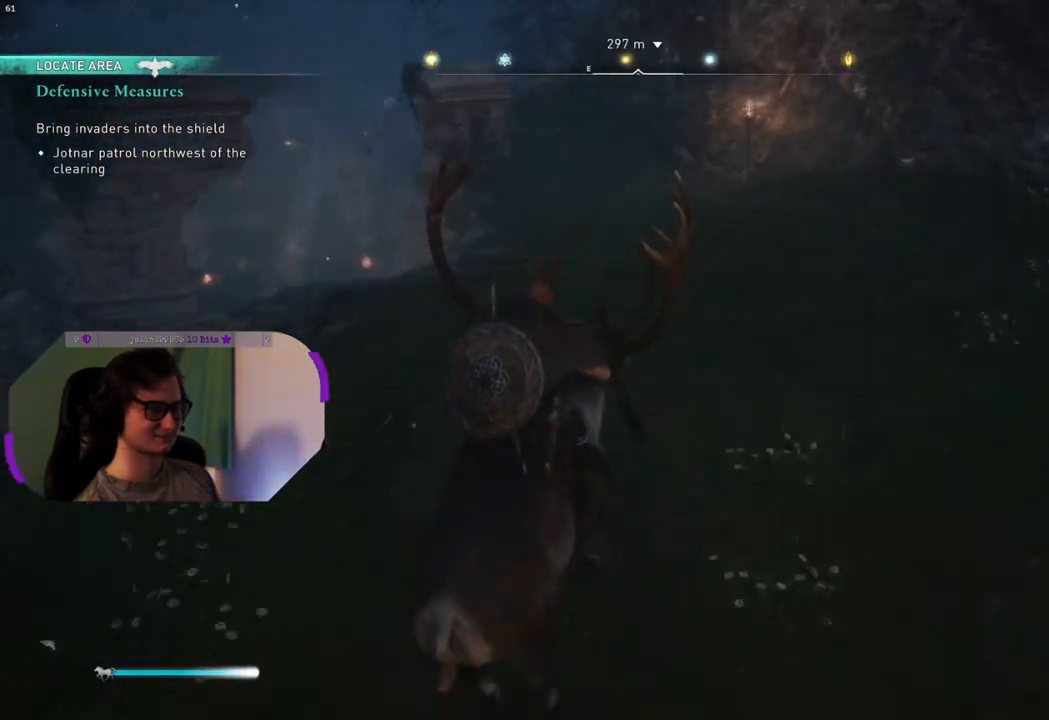
{"buttons": [], "left_stick": "up", "right_stick": "center", "events": []}
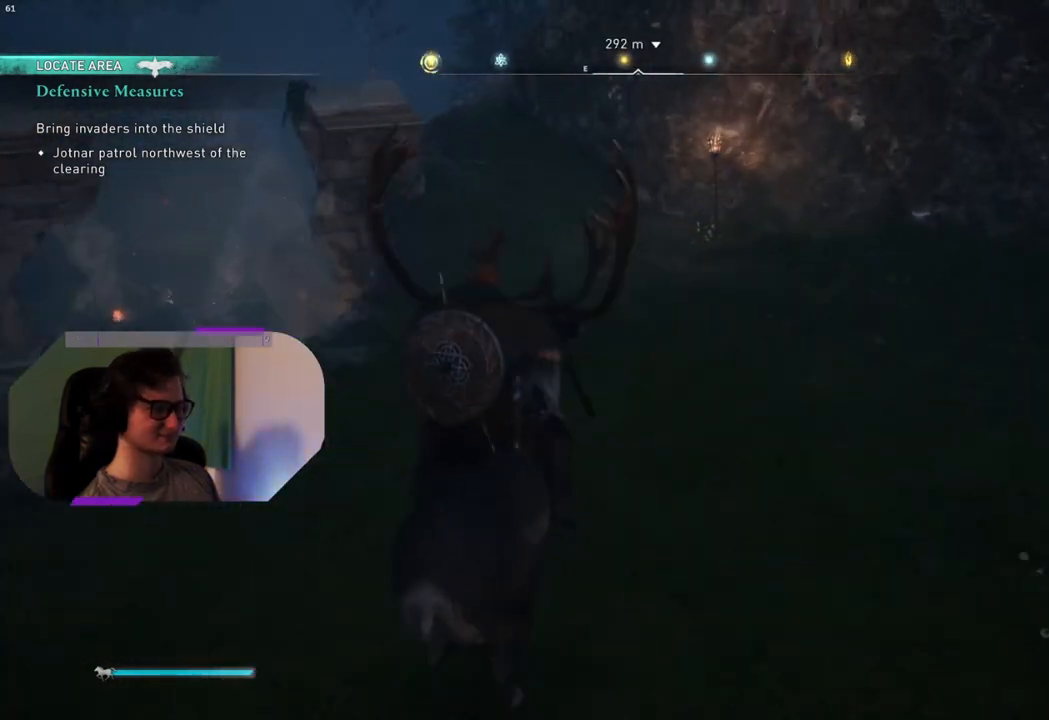
{"buttons": [], "left_stick": "up", "right_stick": "center", "events": [[17, "right_stick", "left"], [200, "right_stick", "center"]]}
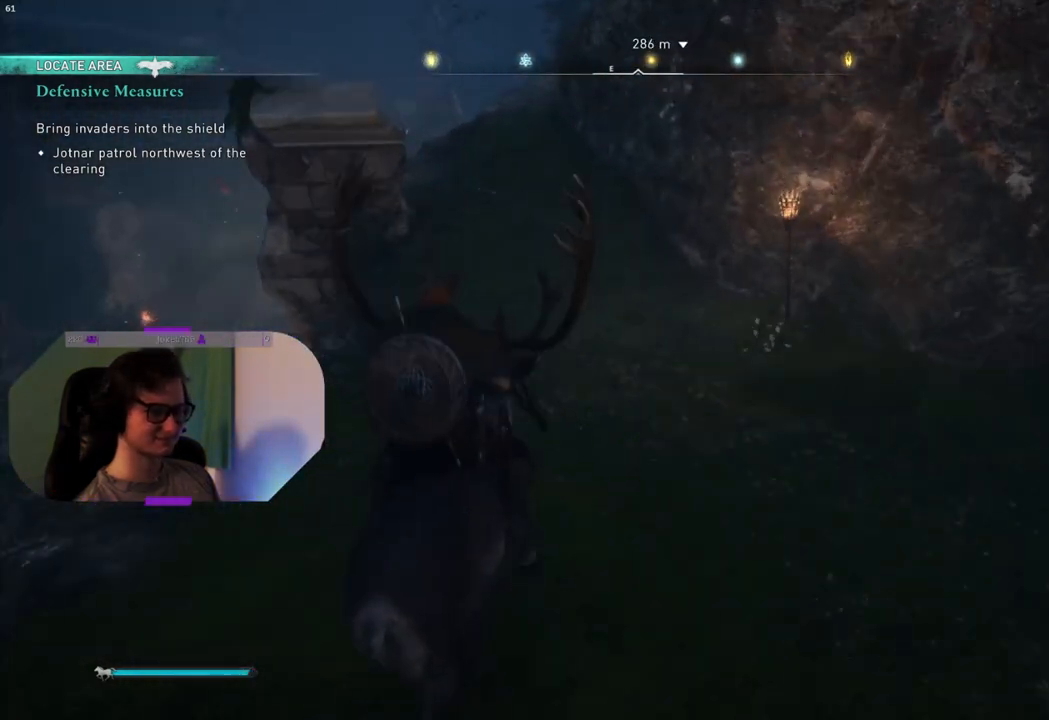
{"buttons": [], "left_stick": "up", "right_stick": "left", "events": [[17, "right_stick", "left"]]}
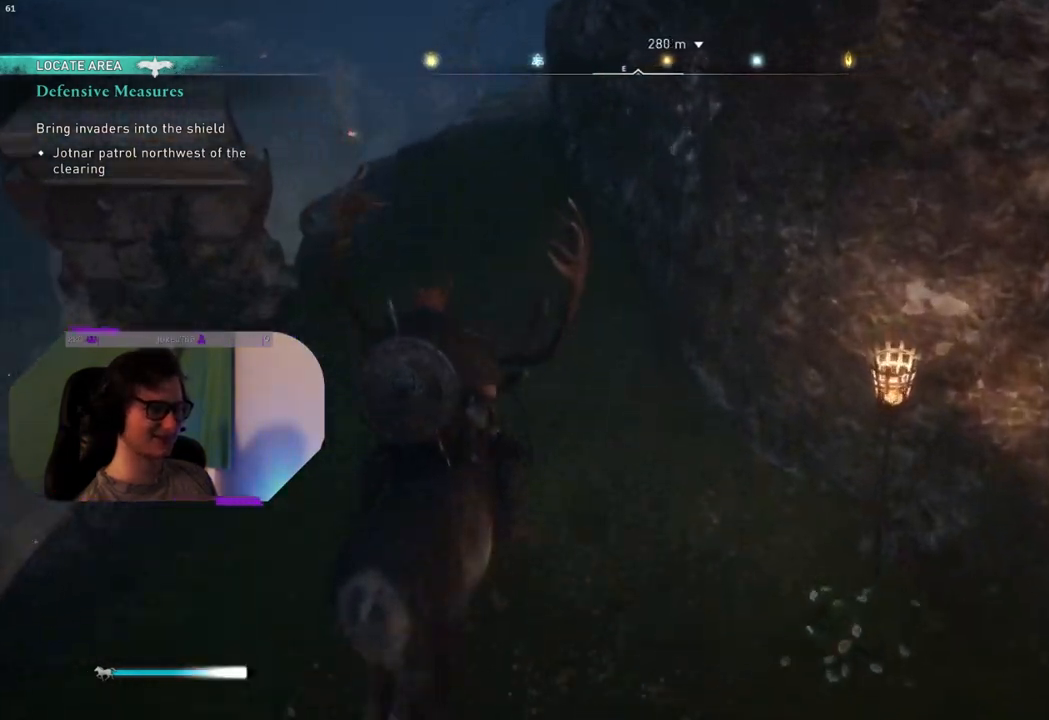
{"buttons": [], "left_stick": "up", "right_stick": "center", "events": [[333, "right_stick", "center"]]}
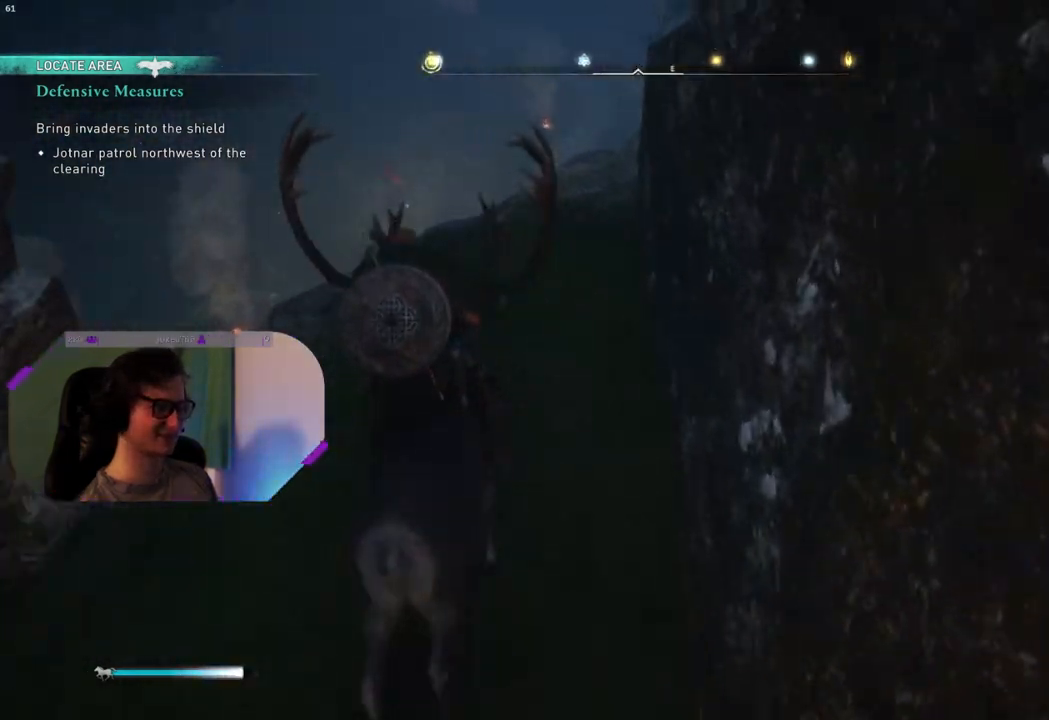
{"buttons": [], "left_stick": "up", "right_stick": "right", "events": [[133, "right_stick", "right"]]}
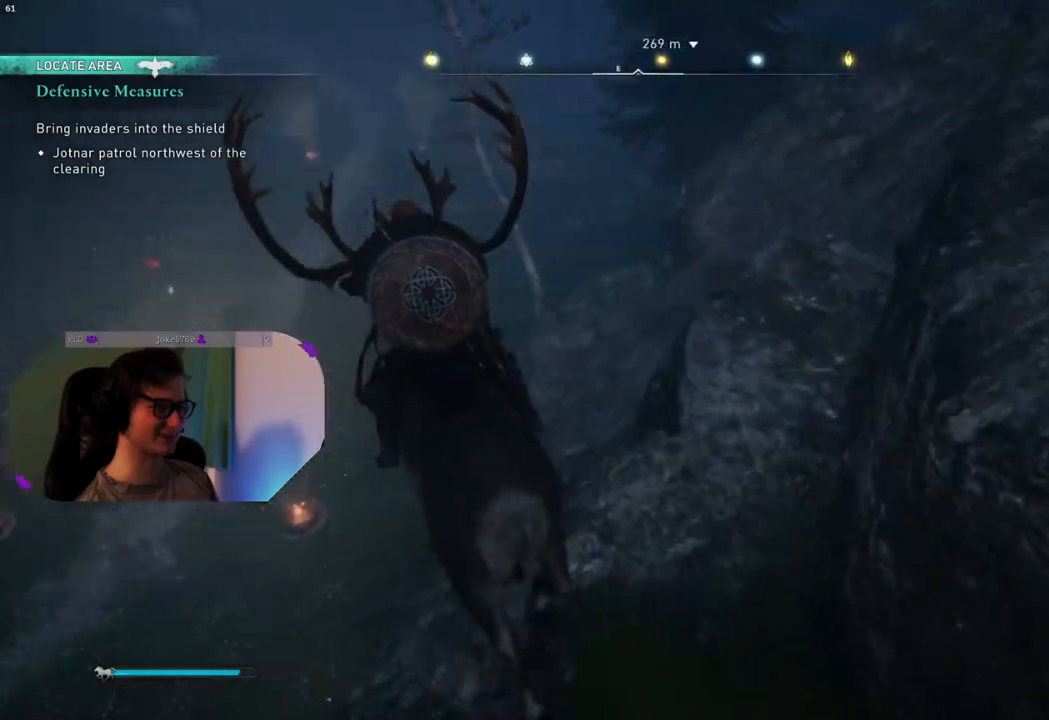
{"buttons": [], "left_stick": "up-left", "right_stick": "left", "events": [[83, "right_stick", "center"], [167, "left_stick", "up-left"], [433, "right_stick", "left"]]}
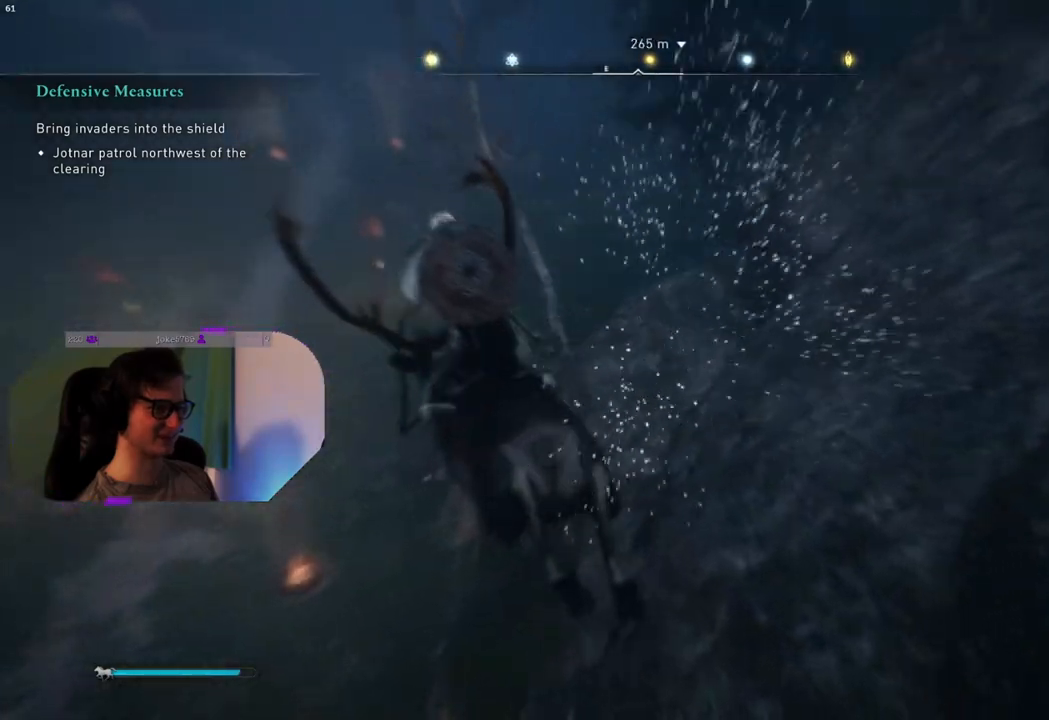
{"buttons": [], "left_stick": "up-left", "right_stick": "left", "events": []}
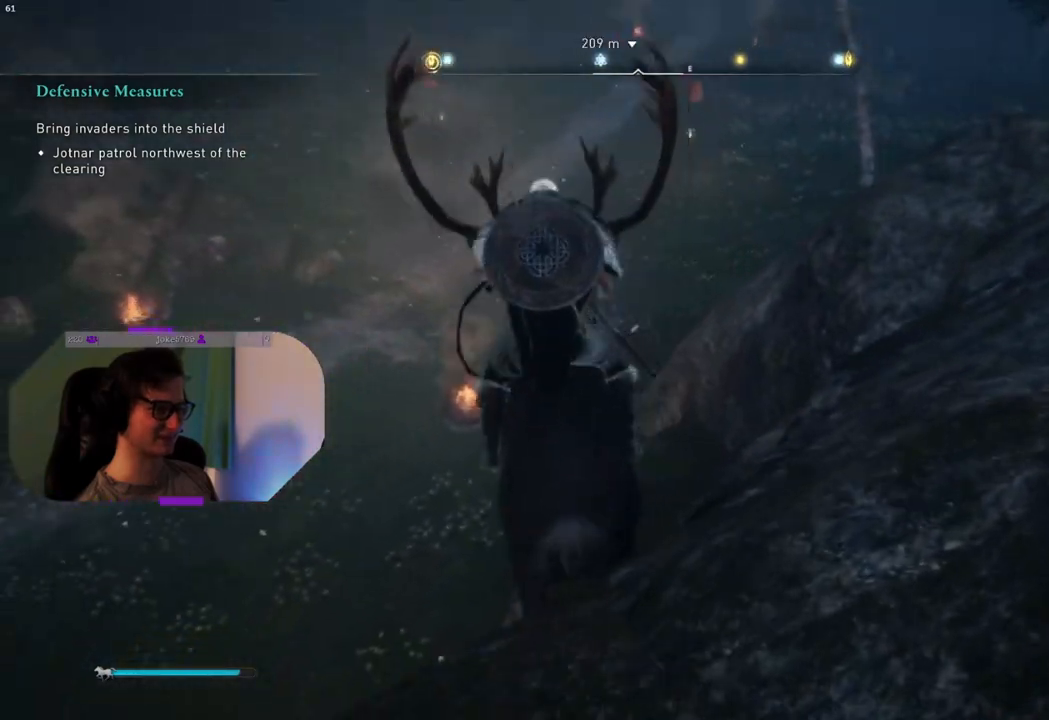
{"buttons": [], "left_stick": "up-left", "right_stick": "left", "events": []}
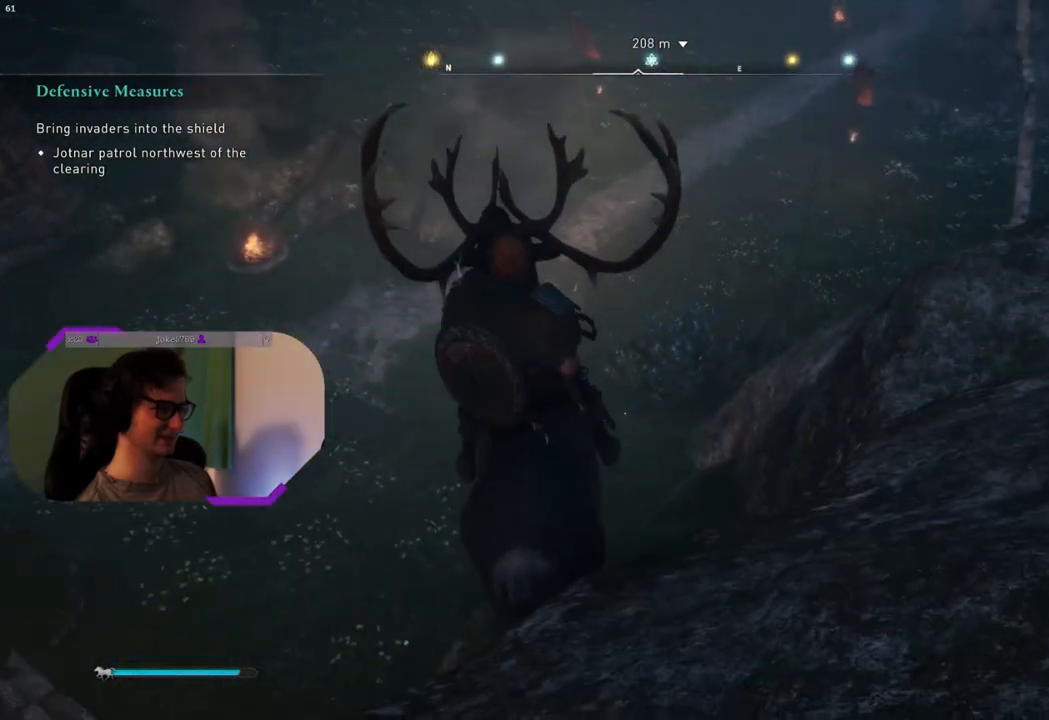
{"buttons": [], "left_stick": "left", "right_stick": "up-left", "events": [[133, "right_stick", "up-left"], [333, "left_stick", "left"]]}
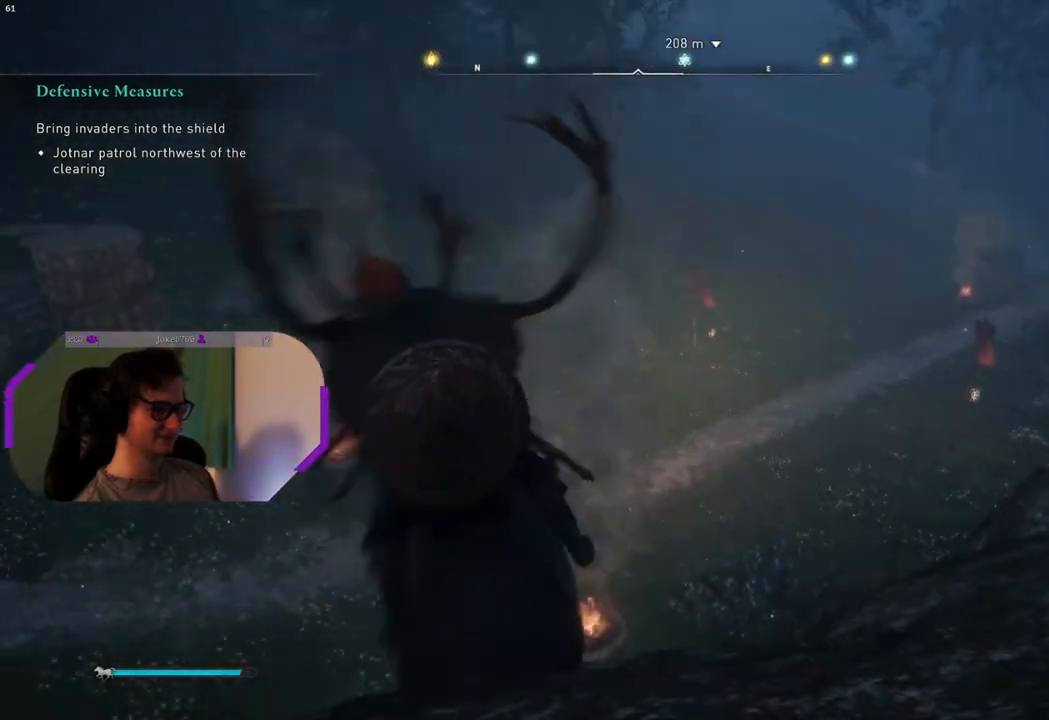
{"buttons": [], "left_stick": "up-left", "right_stick": "down-left", "events": [[150, "right_stick", "down-left"], [300, "left_stick", "up-left"]]}
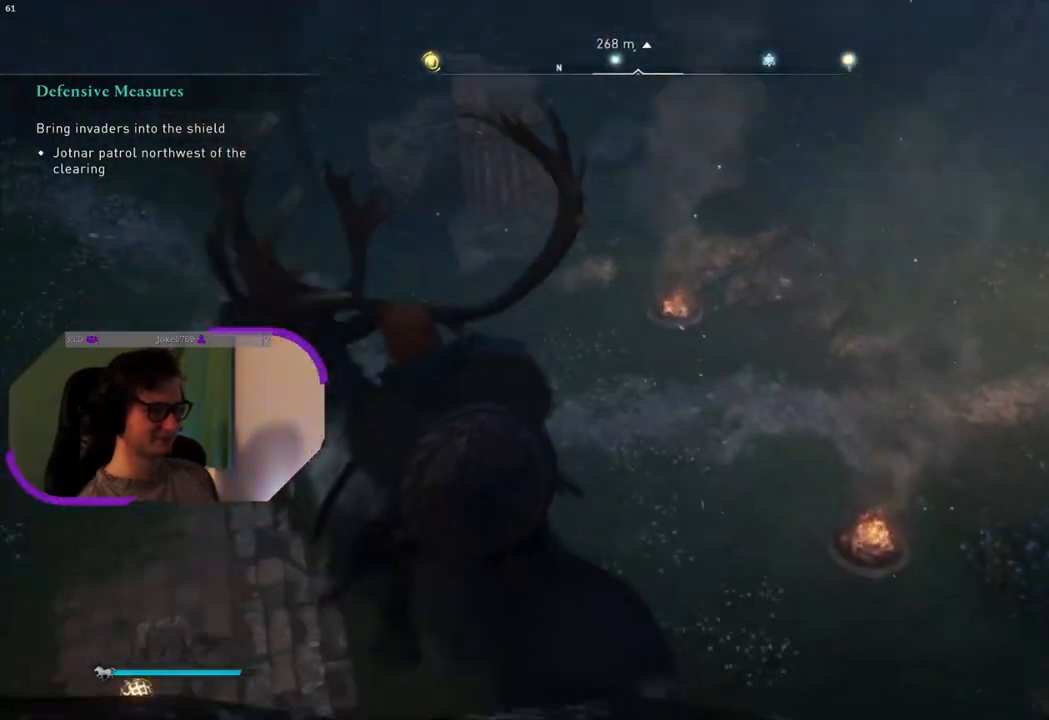
{"buttons": [], "left_stick": "up-left", "right_stick": "center", "events": [[450, "right_stick", "center"]]}
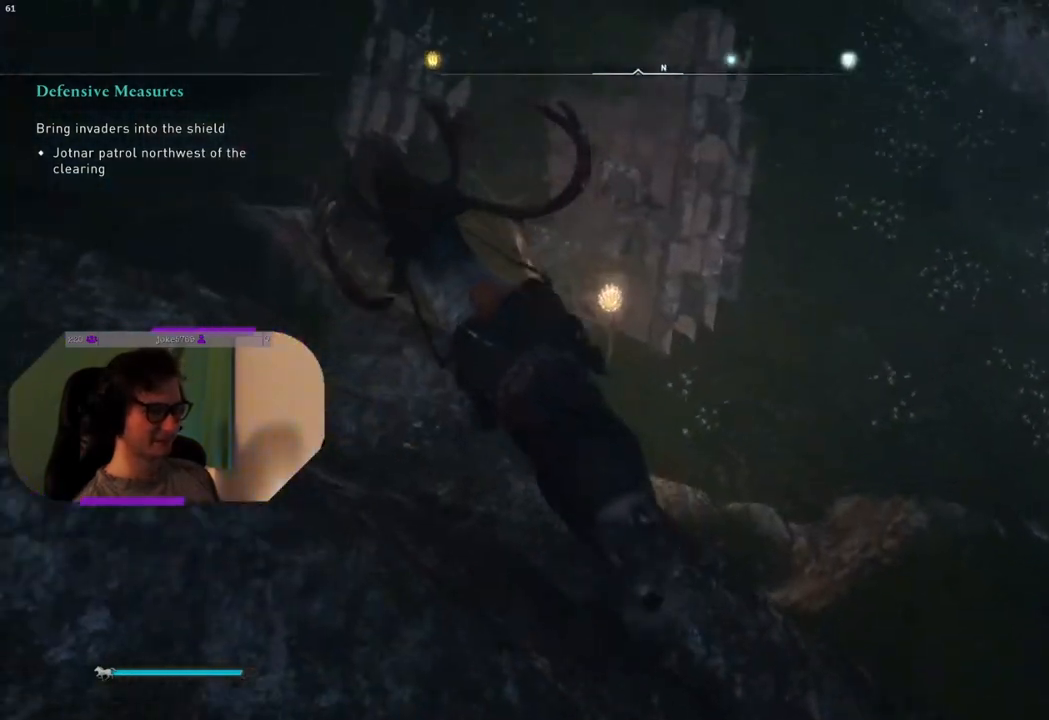
{"buttons": [], "left_stick": "up-right", "right_stick": "center", "events": [[17, "left_stick", "up"], [167, "left_stick", "up-right"], [167, "right_stick", "right"], [317, "right_stick", "up-right"], [450, "right_stick", "center"]]}
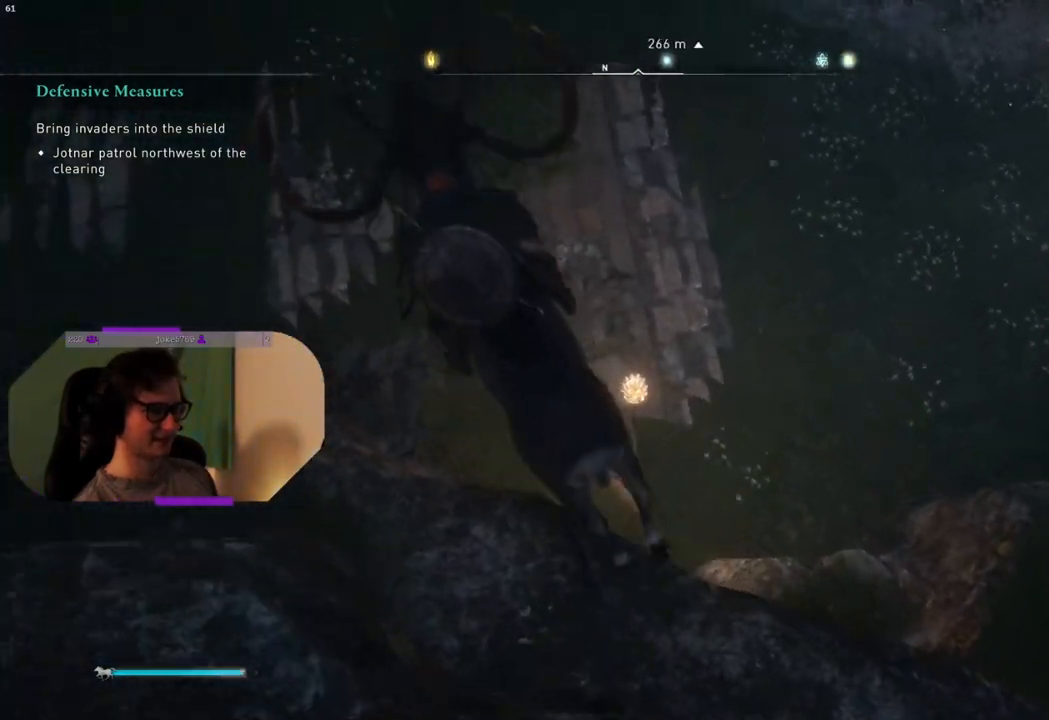
{"buttons": [], "left_stick": "up-right", "right_stick": "up-right", "events": [[83, "right_stick", "right"], [283, "right_stick", "up-right"]]}
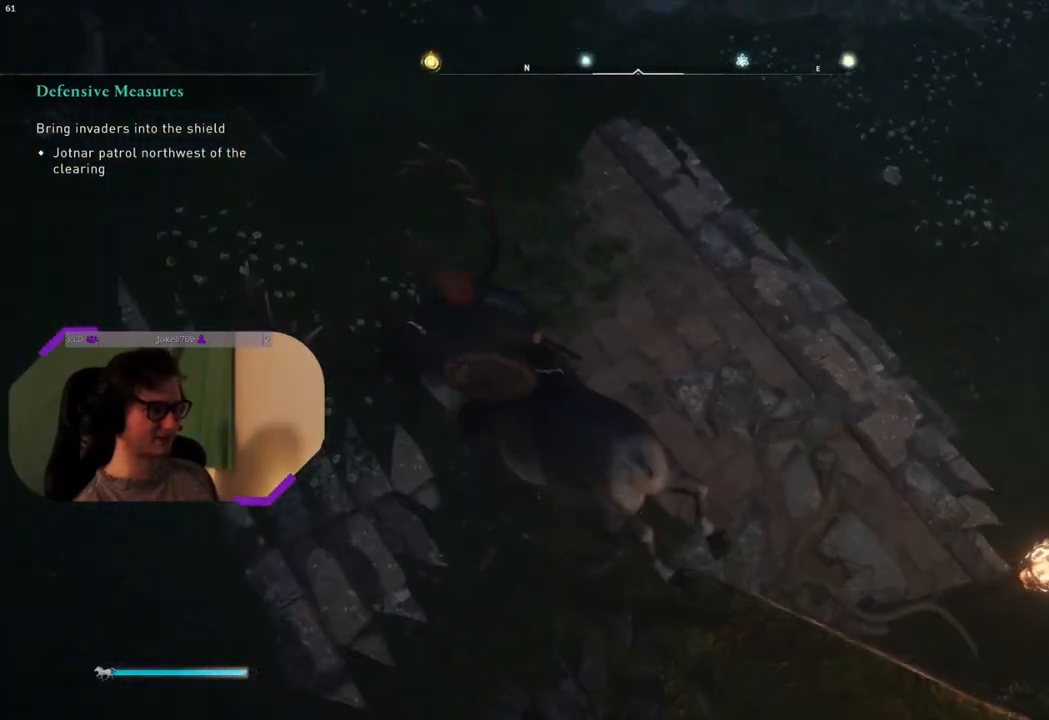
{"buttons": [], "left_stick": "up-right", "right_stick": "center", "events": [[300, "right_stick", "center"]]}
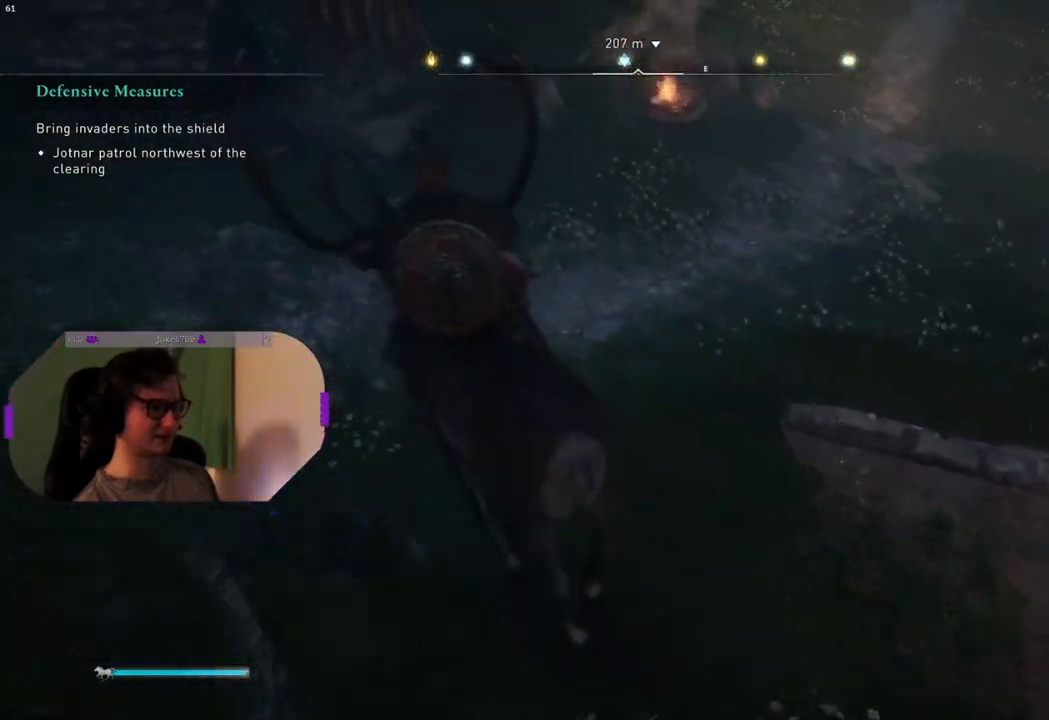
{"buttons": [], "left_stick": "up-right", "right_stick": "center", "events": [[133, "right_stick", "up-right"], [400, "right_stick", "center"]]}
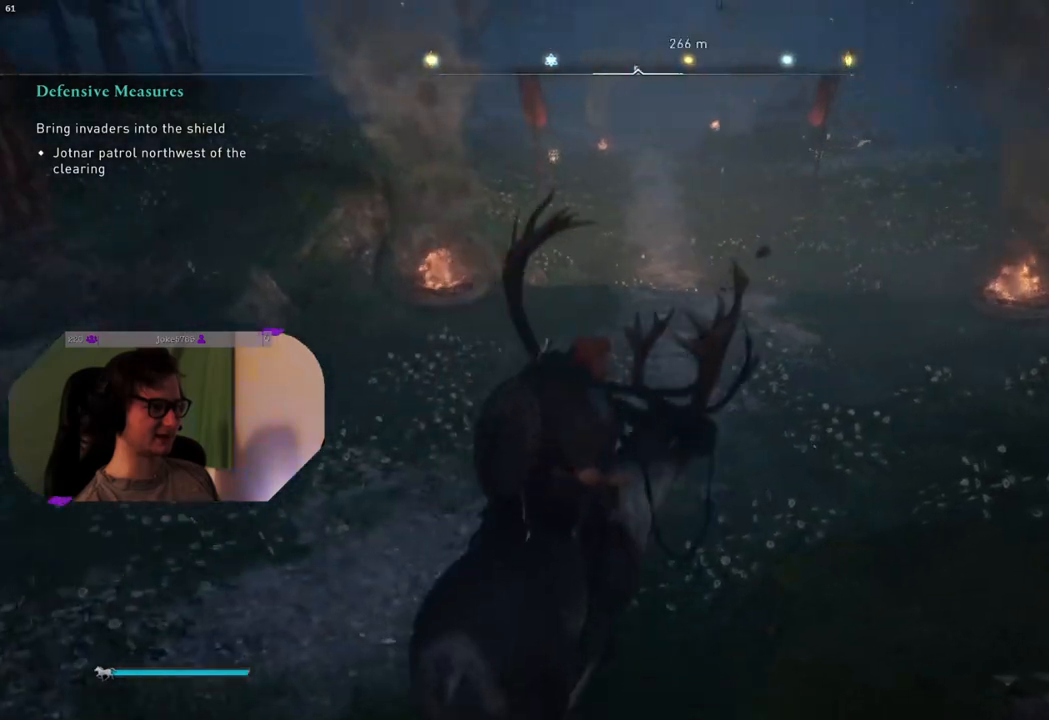
{"buttons": ["SQUARE"], "left_stick": "up-left", "right_stick": "center", "events": [[50, "SQUARE", "down"], [117, "left_stick", "up-left"]]}
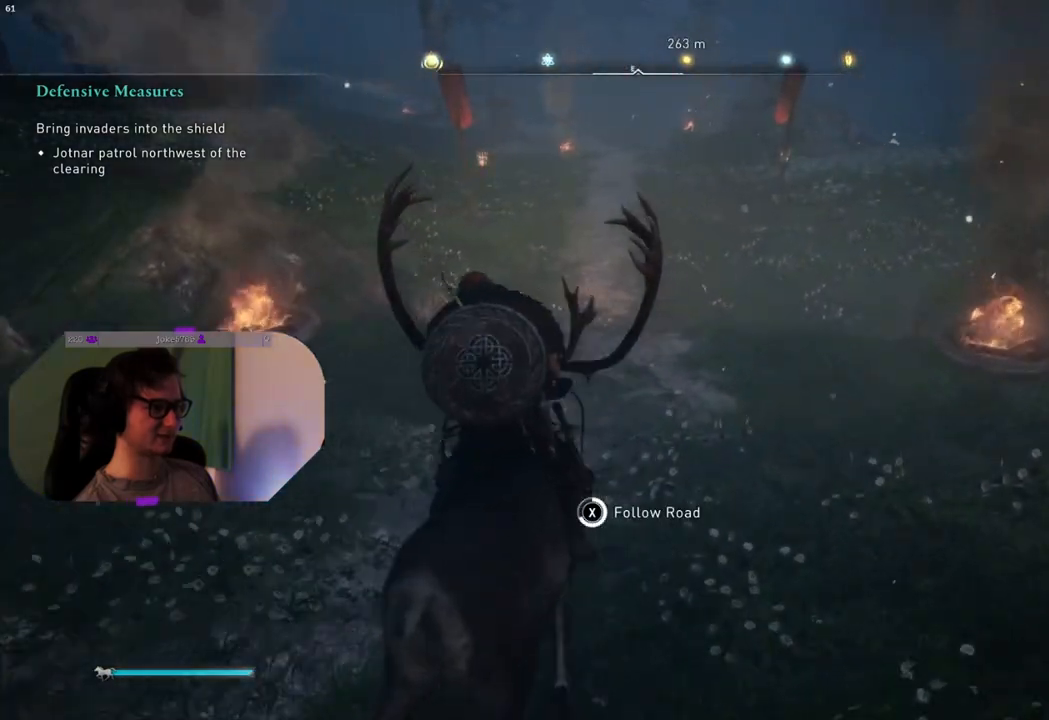
{"buttons": ["SQUARE"], "left_stick": "center", "right_stick": "center", "events": [[67, "left_stick", "center"]]}
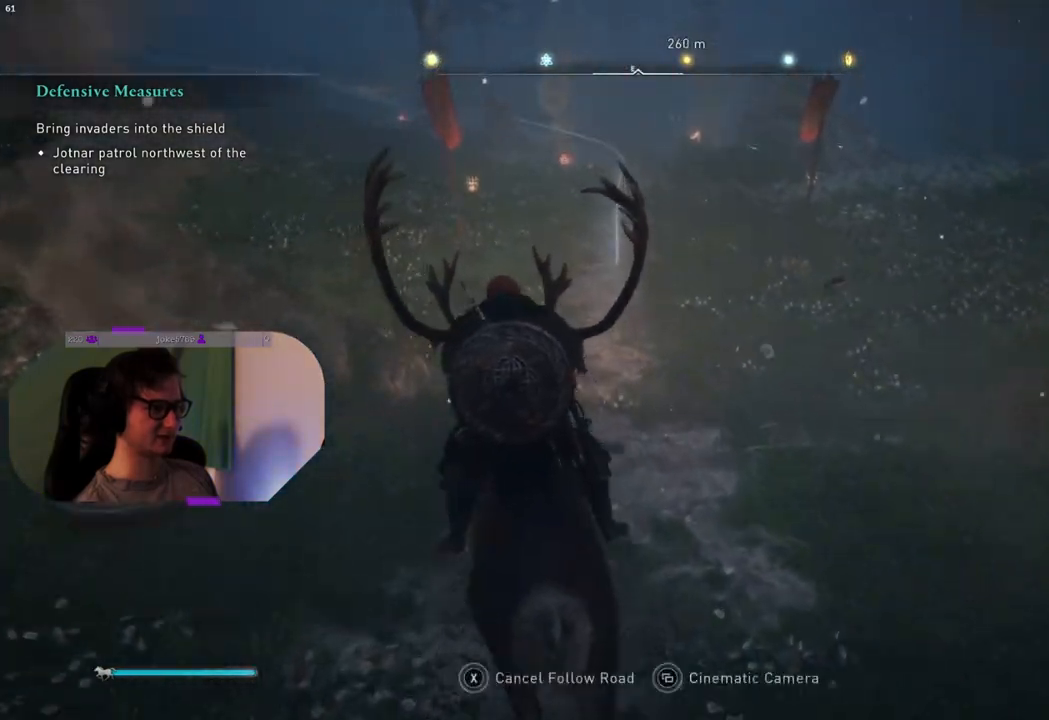
{"buttons": [], "left_stick": "center", "right_stick": "center", "events": [[83, "SQUARE", "up"], [350, "TRIANGLE", "down"], [483, "TRIANGLE", "up"]]}
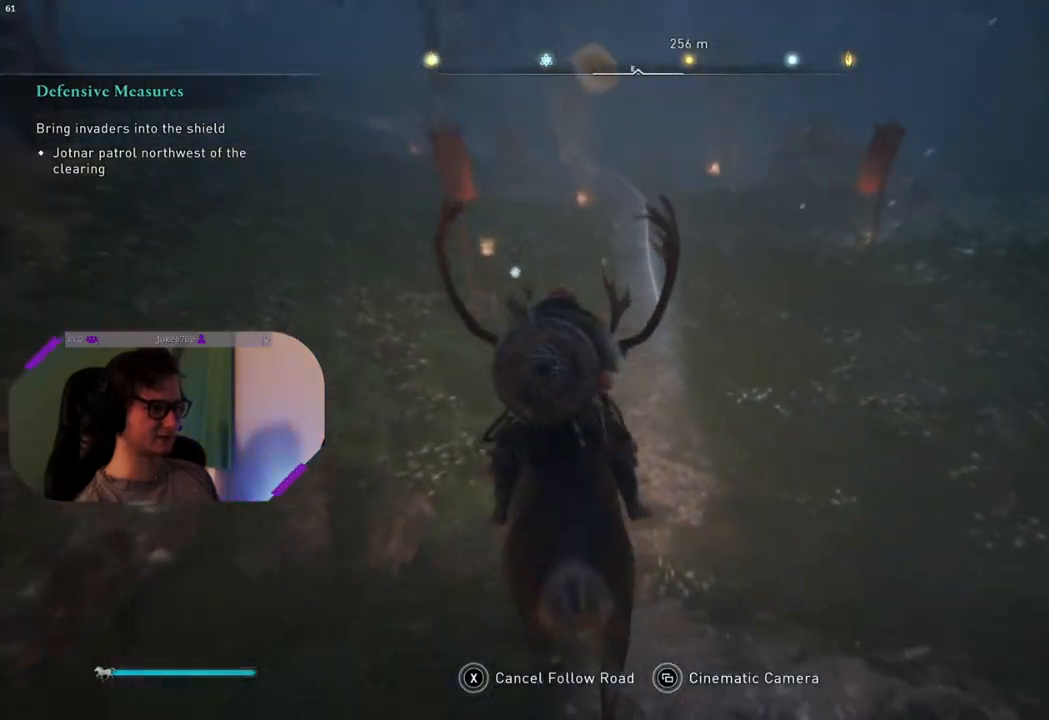
{"buttons": [], "left_stick": "center", "right_stick": "center", "events": []}
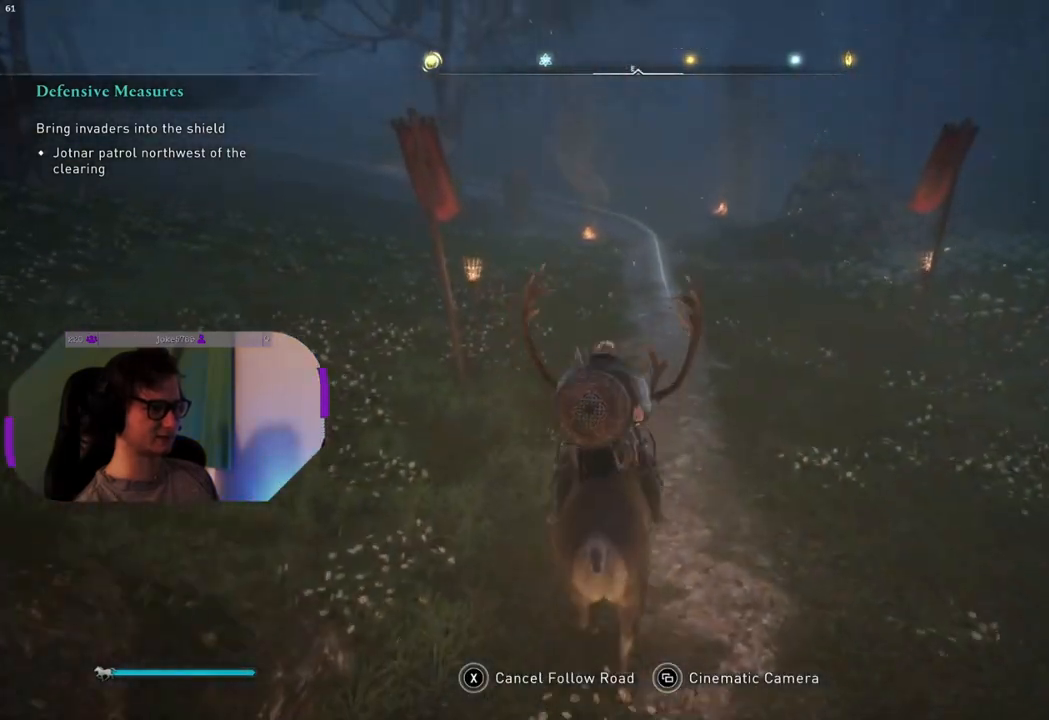
{"buttons": [], "left_stick": "center", "right_stick": "center", "events": []}
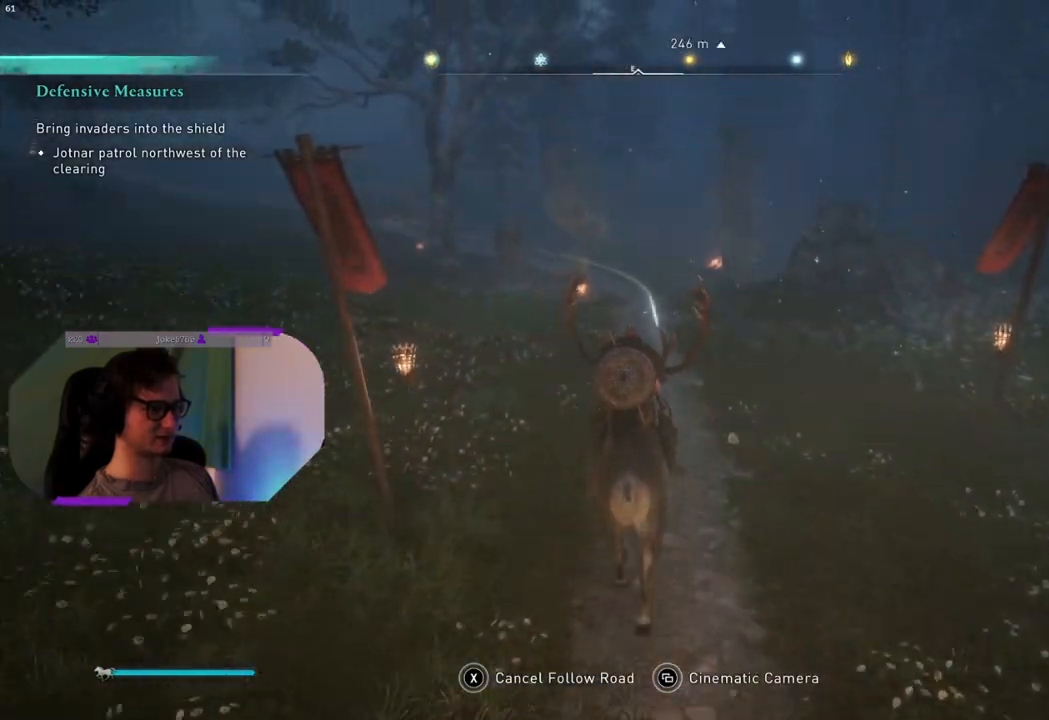
{"buttons": [], "left_stick": "center", "right_stick": "center", "events": []}
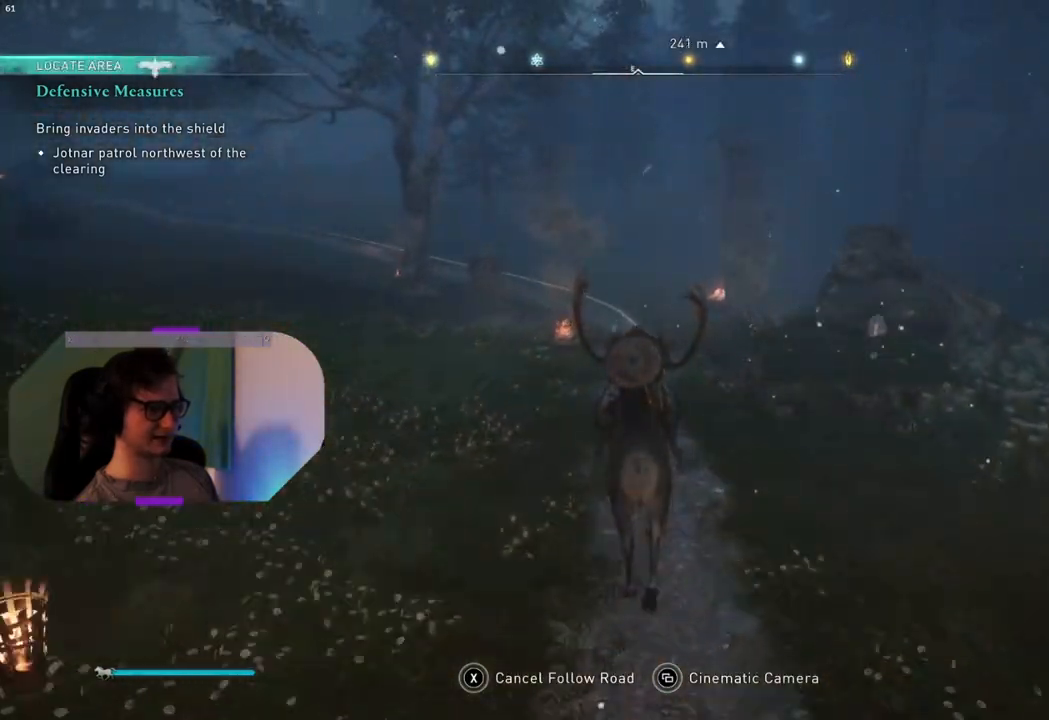
{"buttons": [], "left_stick": "center", "right_stick": "center", "events": []}
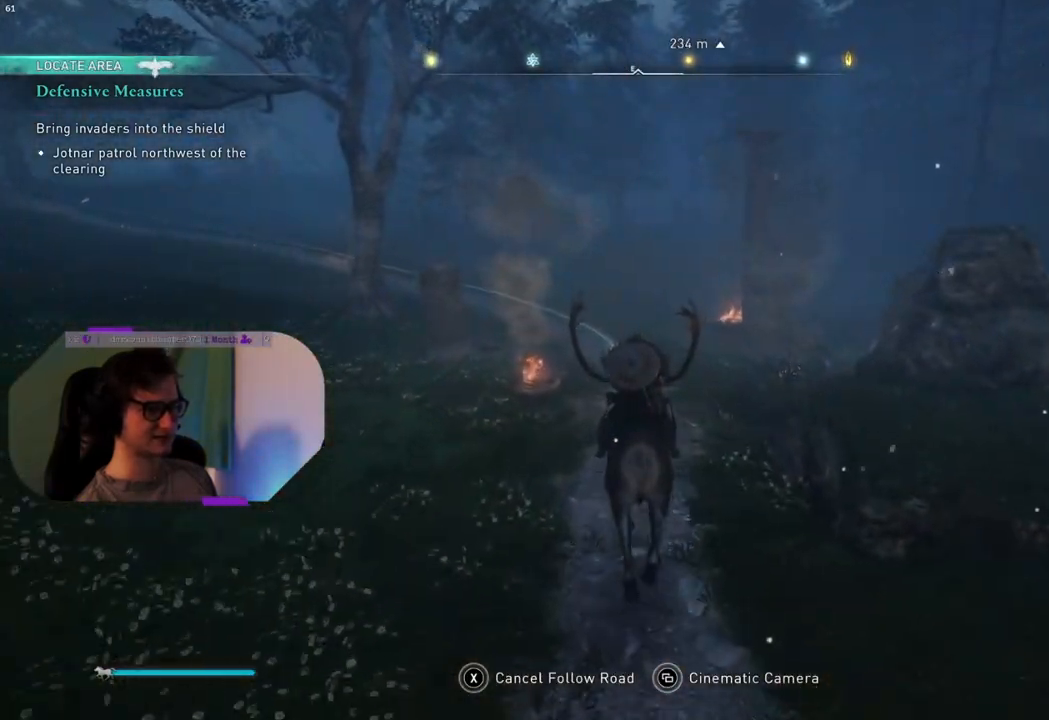
{"buttons": [], "left_stick": "center", "right_stick": "left", "events": [[350, "right_stick", "left"]]}
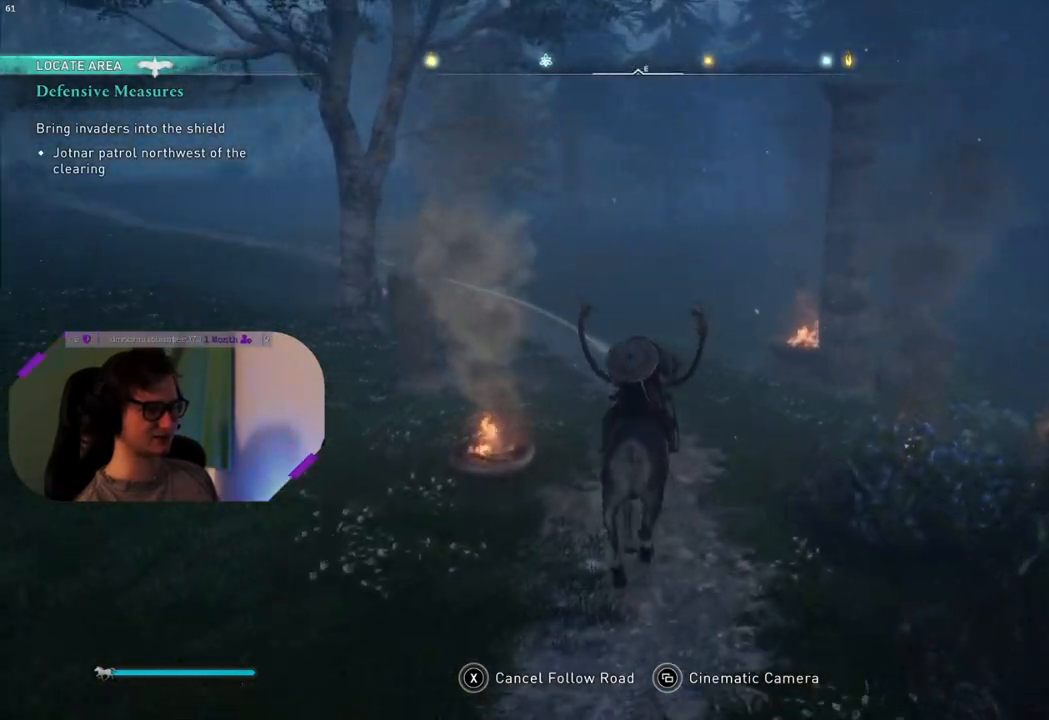
{"buttons": [], "left_stick": "center", "right_stick": "up-left", "events": [[383, "right_stick", "up-left"]]}
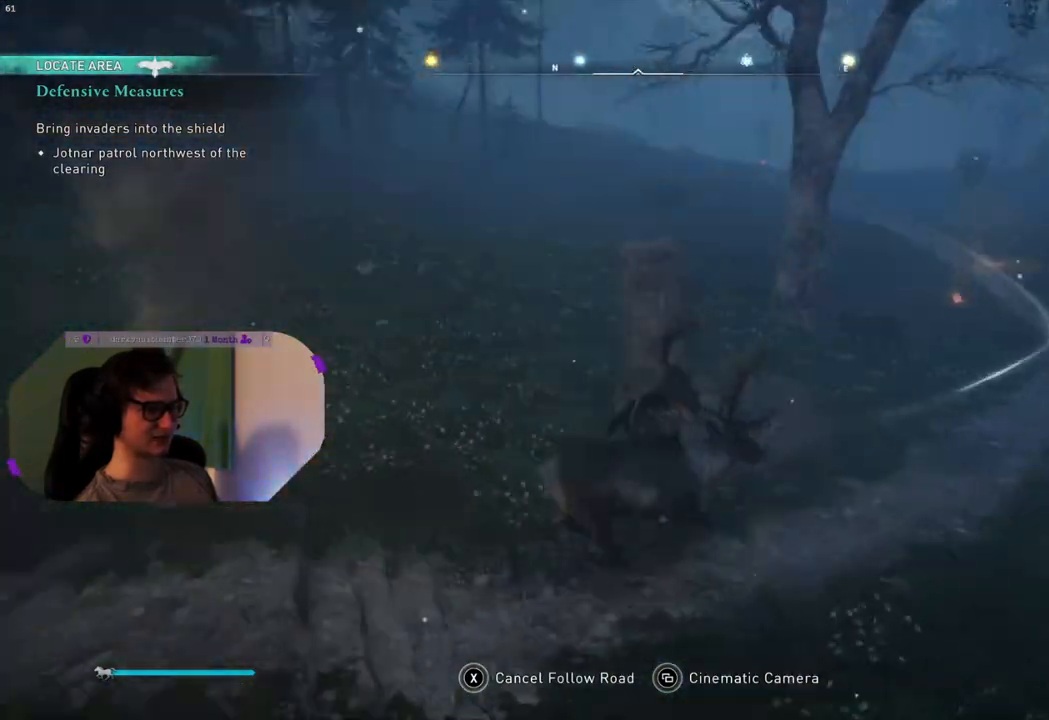
{"buttons": [], "left_stick": "center", "right_stick": "left", "events": [[250, "right_stick", "left"]]}
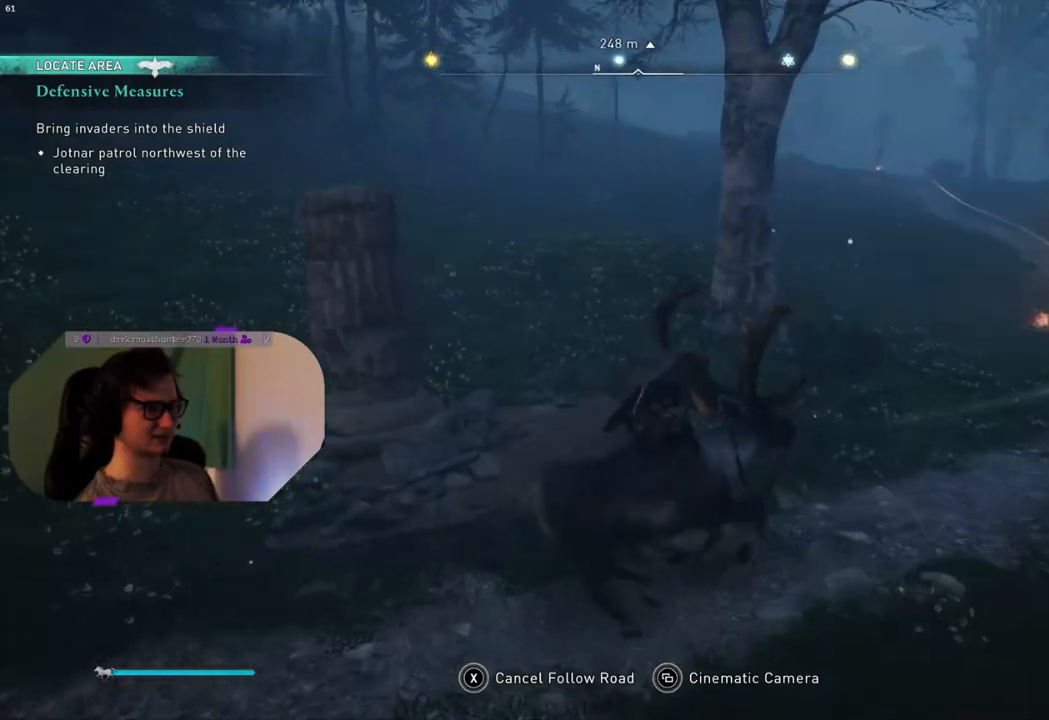
{"buttons": [], "left_stick": "center", "right_stick": "left", "events": []}